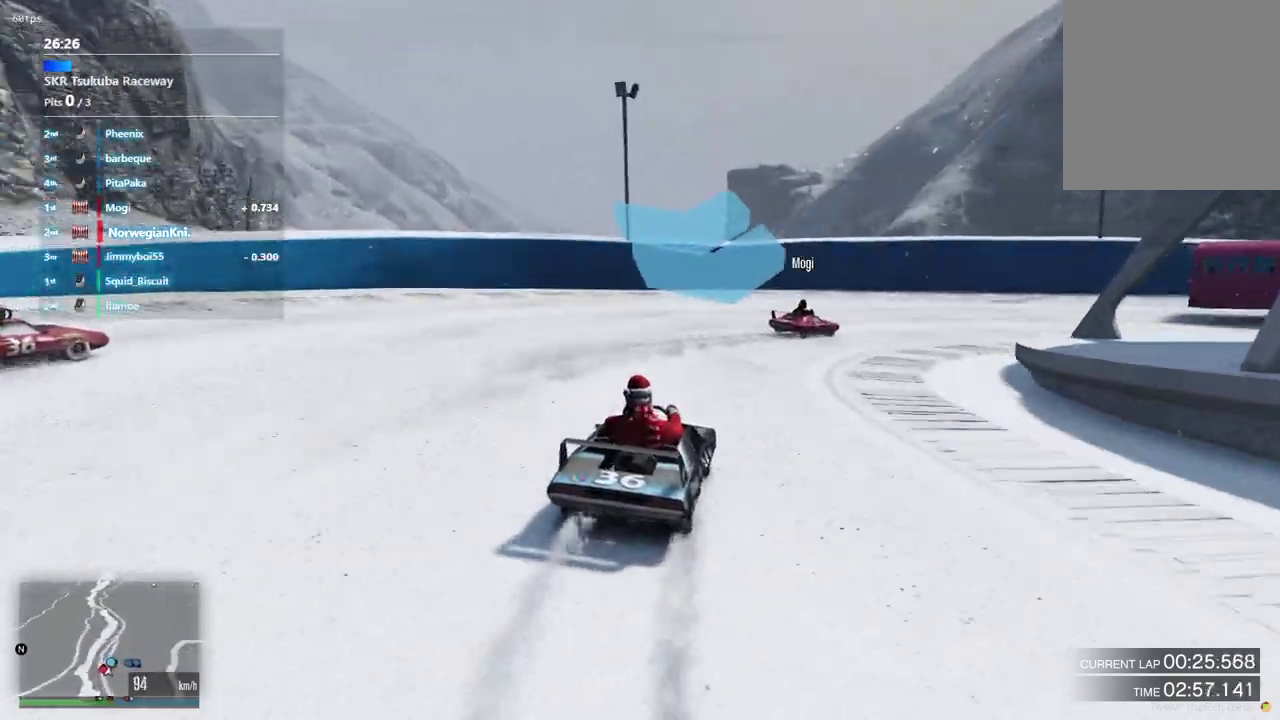
Gameplay with a controller (Xbox layout); each line is a JSON object with the inputs held at the frame after it (dt_ms = milliseconds from this image to that frame). "events" lists button and stick changes between this image and that frame as [ms after this image, input, new state], when the widget could be followed in between. Not read: L3 R2 R3.
{"dt_ms": 300, "buttons": [], "left_stick": "down-right", "right_stick": "center", "events": [[233, "L2", "up"]]}
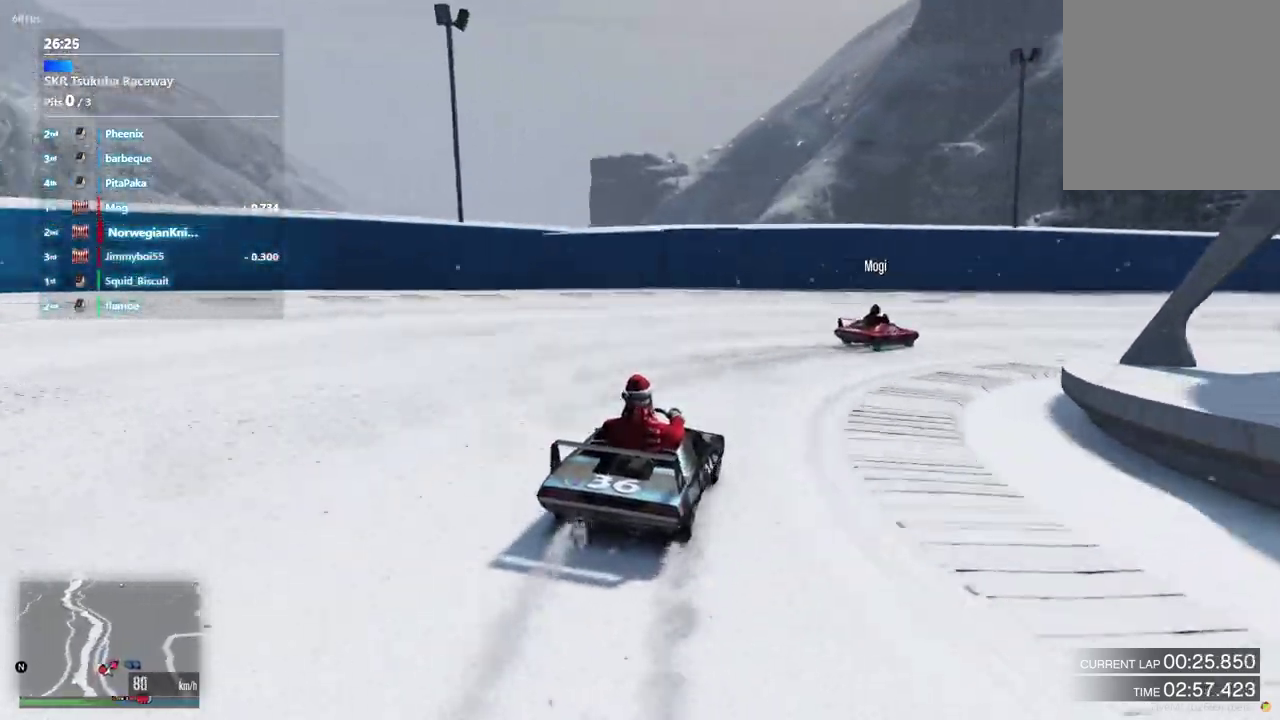
{"dt_ms": 600, "buttons": [], "left_stick": "down-right", "right_stick": "center", "events": []}
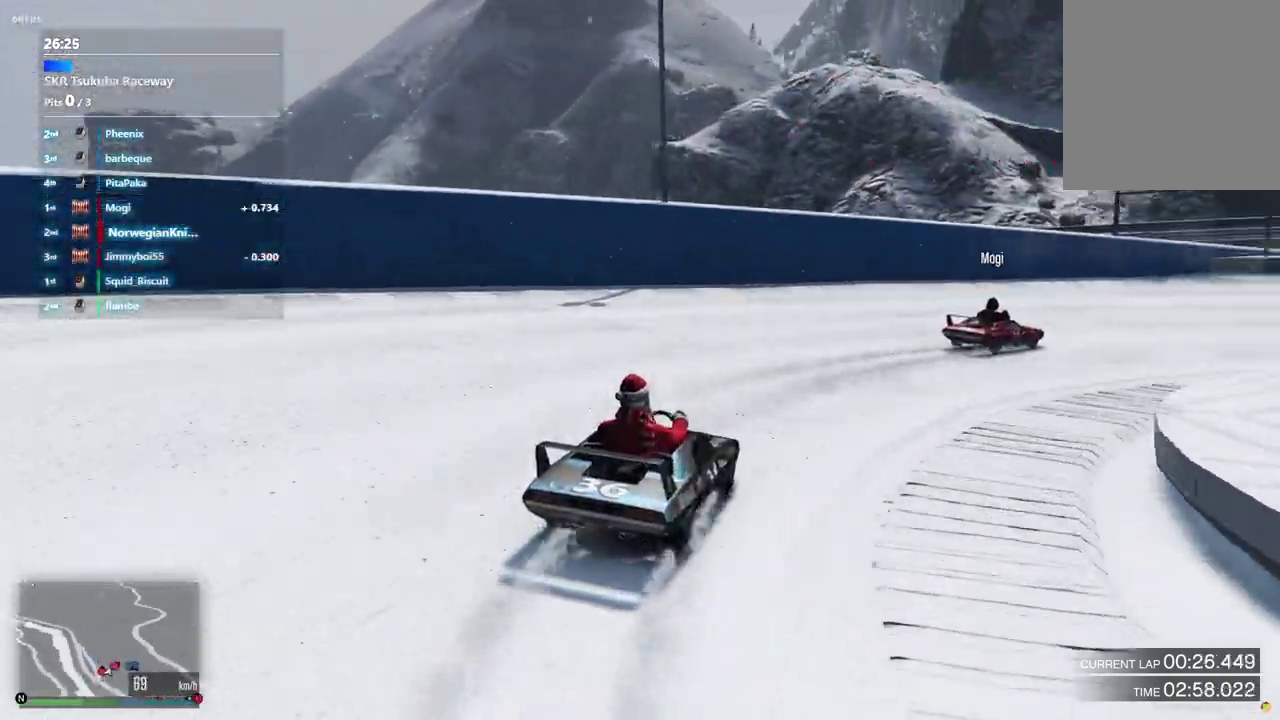
{"dt_ms": 400, "buttons": [], "left_stick": "down-right", "right_stick": "center"}
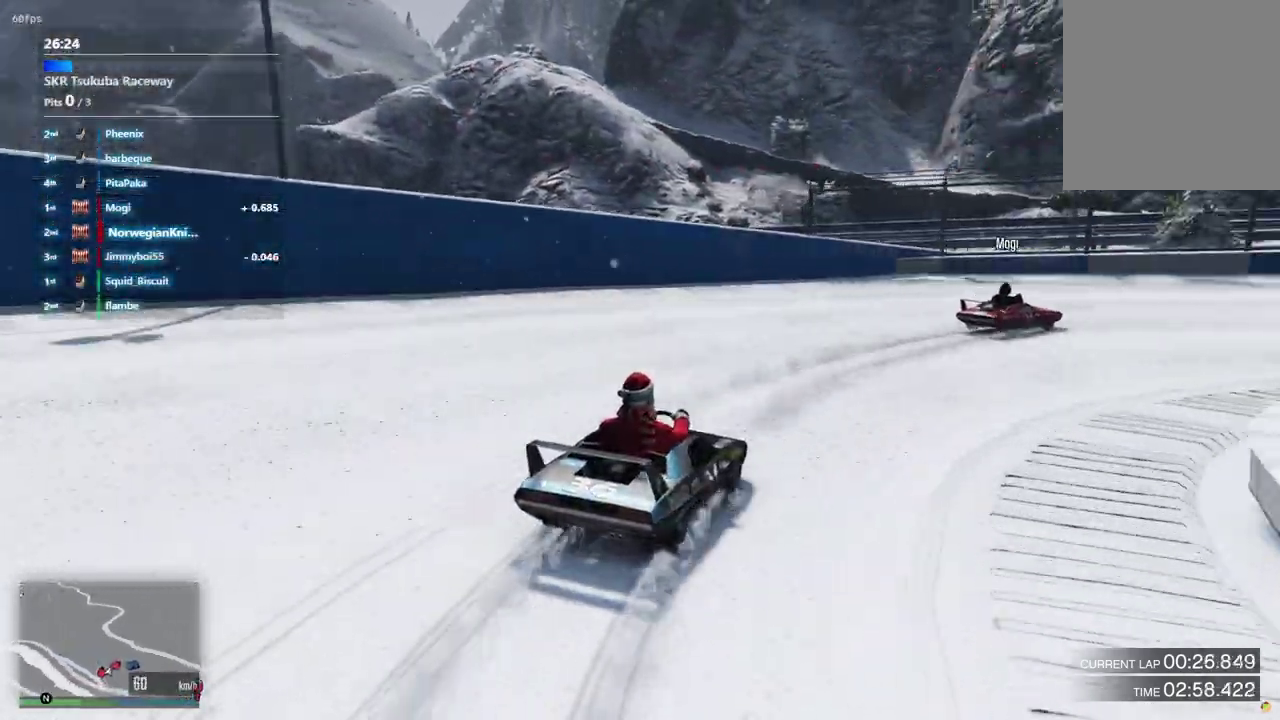
{"dt_ms": 500, "buttons": [], "left_stick": "down-right", "right_stick": "center"}
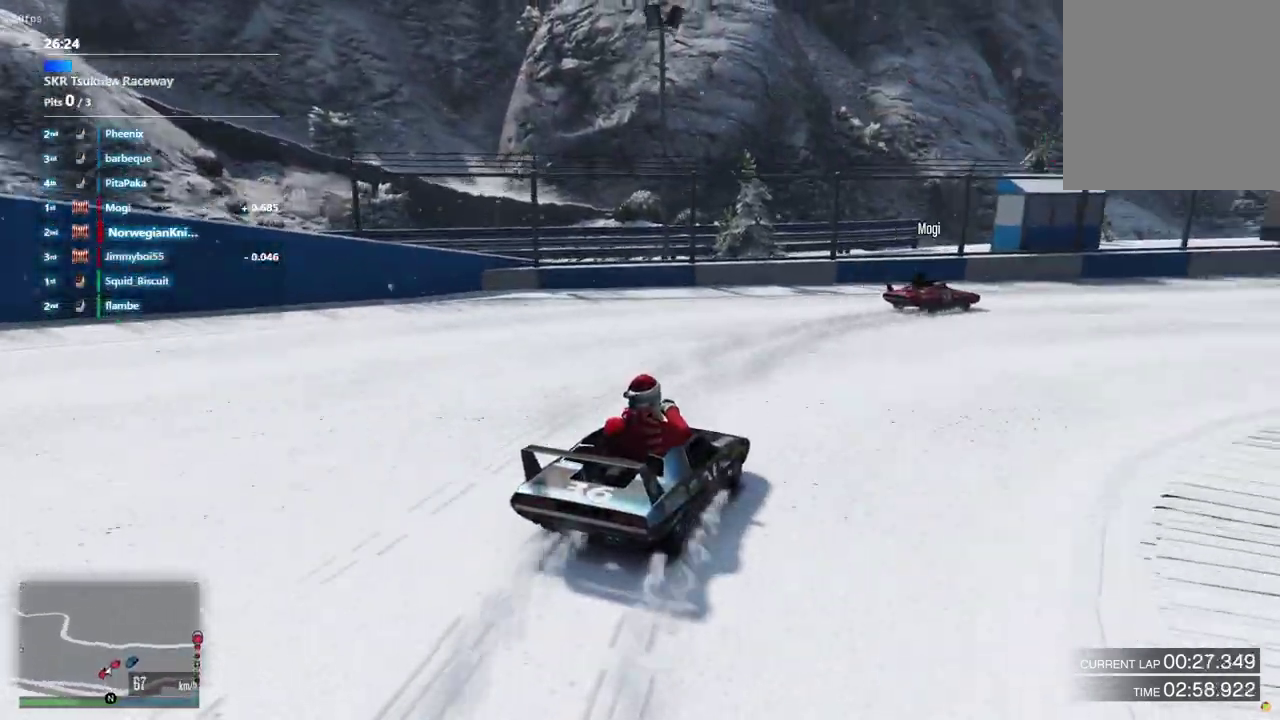
{"dt_ms": 500, "buttons": [], "left_stick": "down-right", "right_stick": "center"}
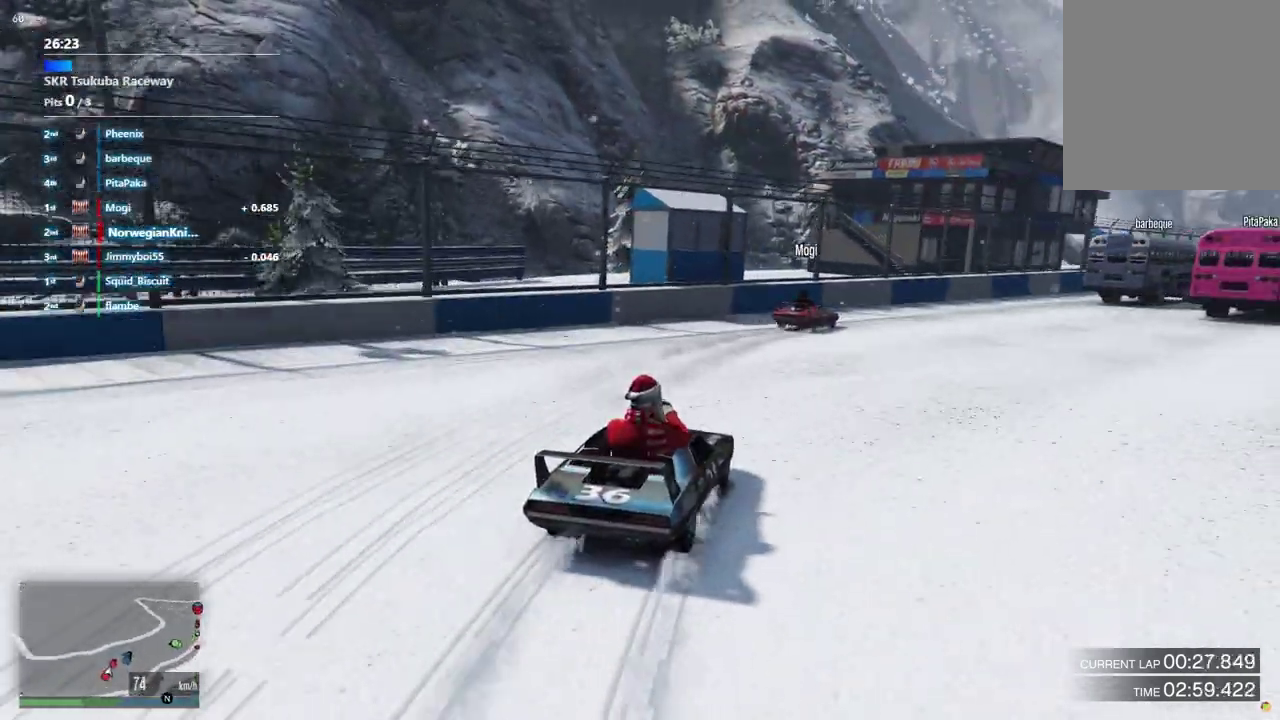
{"dt_ms": 400, "buttons": [], "left_stick": "down-right", "right_stick": "center"}
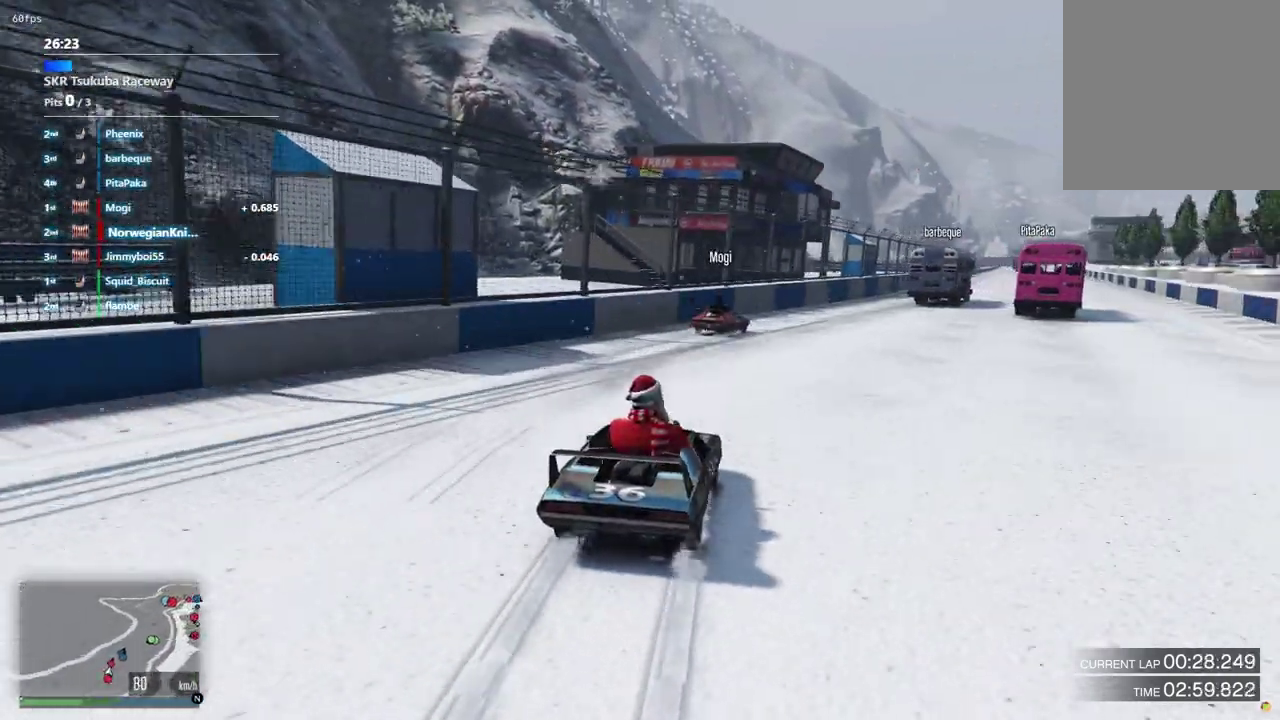
{"dt_ms": 600, "buttons": [], "left_stick": "center", "right_stick": "center"}
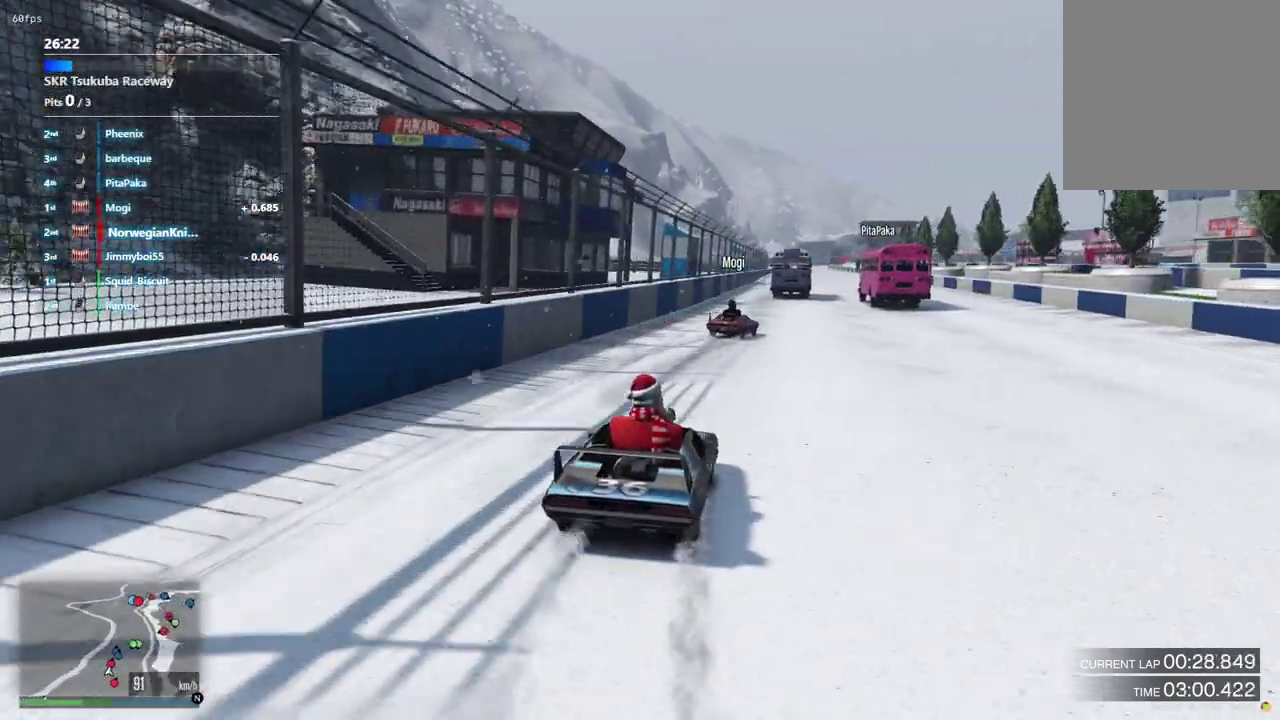
{"dt_ms": 300, "buttons": [], "left_stick": "center", "right_stick": "center", "events": []}
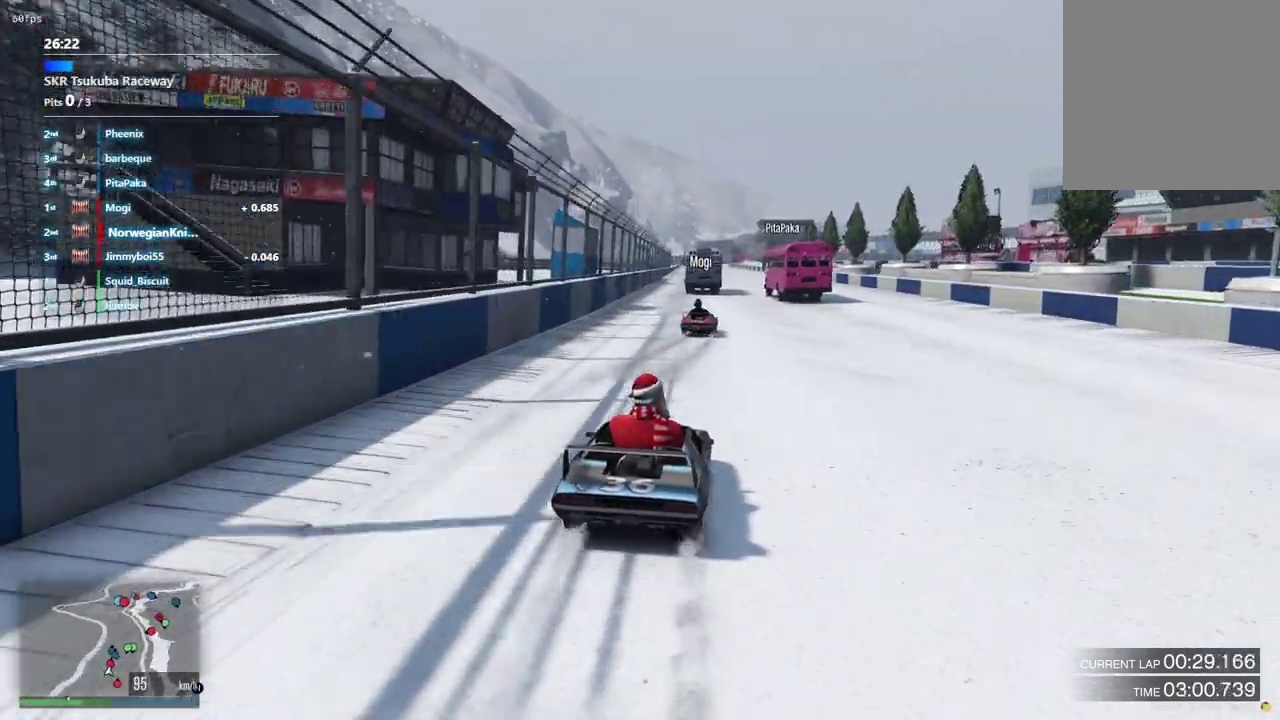
{"dt_ms": 900, "buttons": [], "left_stick": "right", "right_stick": "center", "events": [[100, "left_stick", "left"], [233, "left_stick", "center"], [633, "left_stick", "right"], [700, "left_stick", "center"], [900, "left_stick", "right"]]}
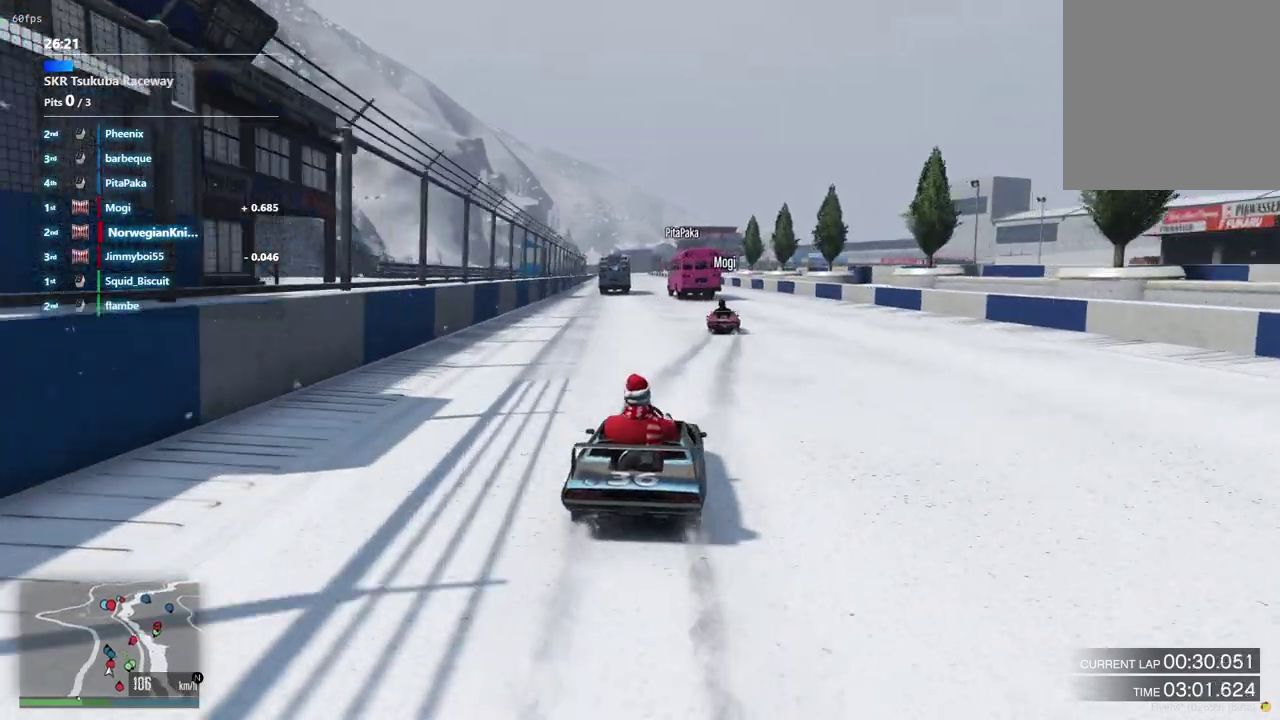
{"dt_ms": 300, "buttons": [], "left_stick": "left", "right_stick": "center", "events": [[200, "left_stick", "left"]]}
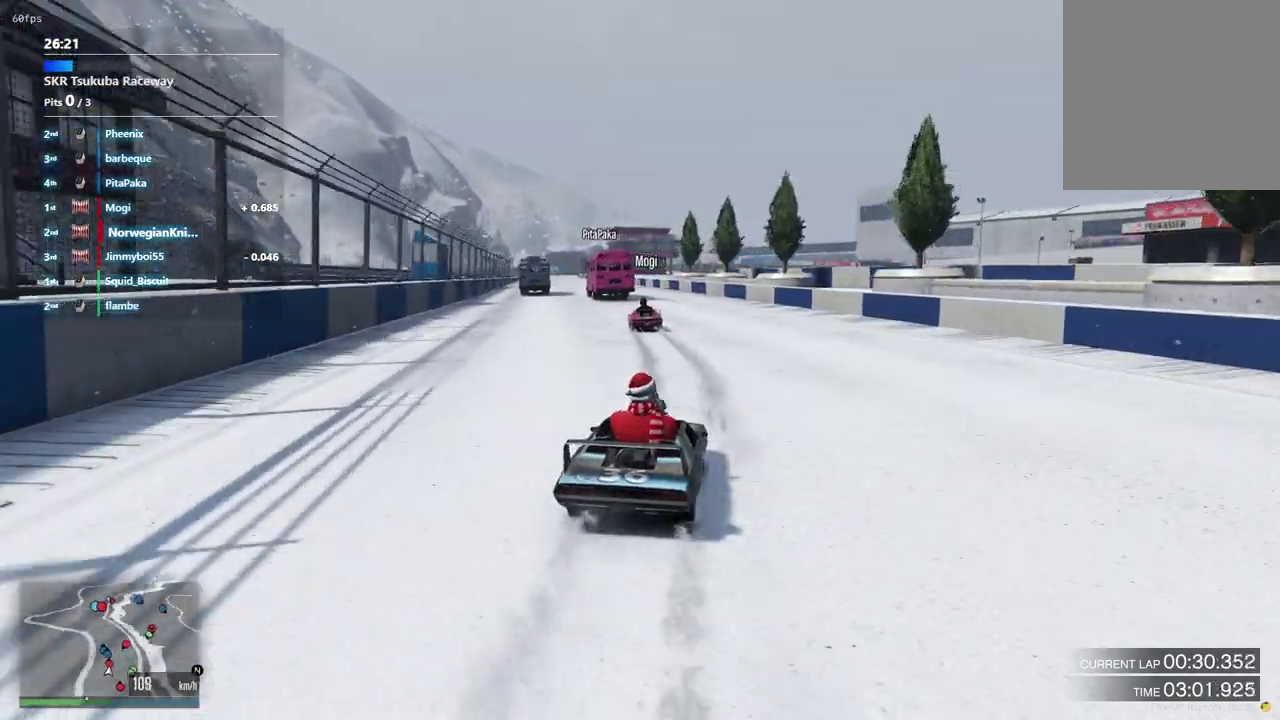
{"dt_ms": 700, "buttons": [], "left_stick": "center", "right_stick": "center", "events": [[133, "left_stick", "center"], [333, "left_stick", "left"], [500, "left_stick", "center"]]}
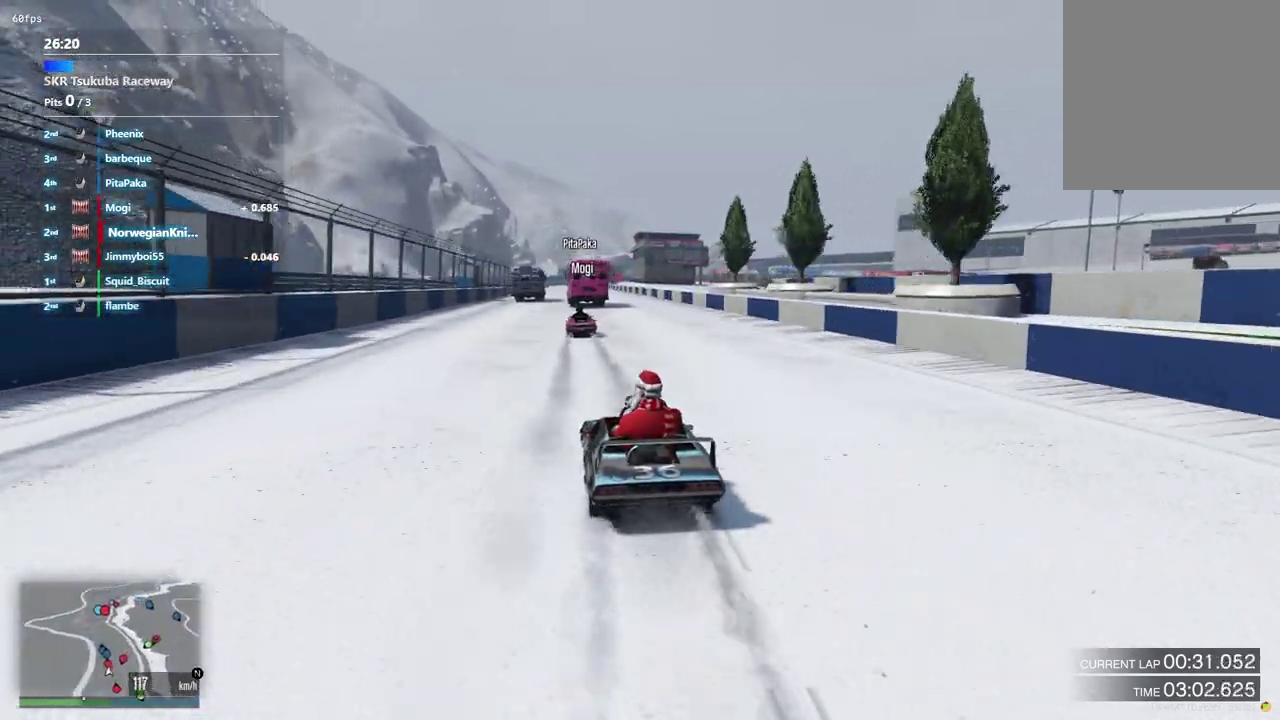
{"dt_ms": 300, "buttons": [], "left_stick": "right", "right_stick": "center", "events": [[67, "left_stick", "right"], [167, "left_stick", "center"], [233, "left_stick", "right"]]}
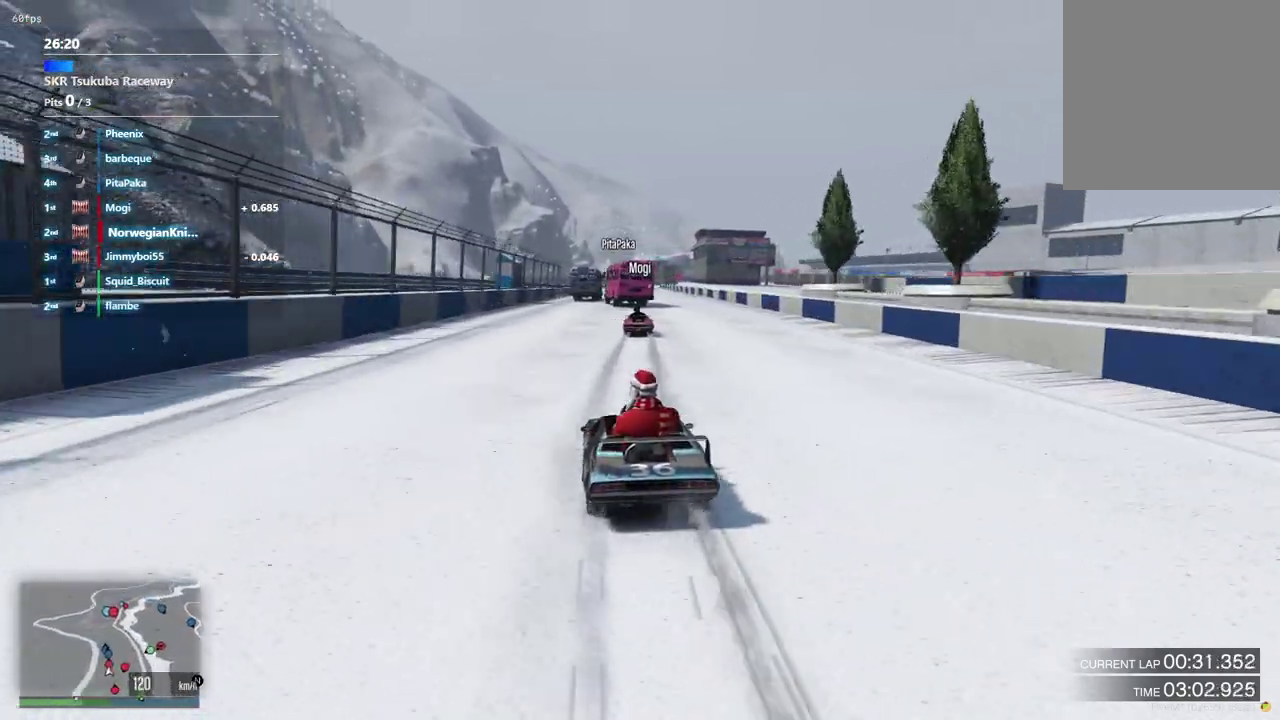
{"dt_ms": 600, "buttons": [], "left_stick": "center", "right_stick": "center", "events": [[67, "left_stick", "center"]]}
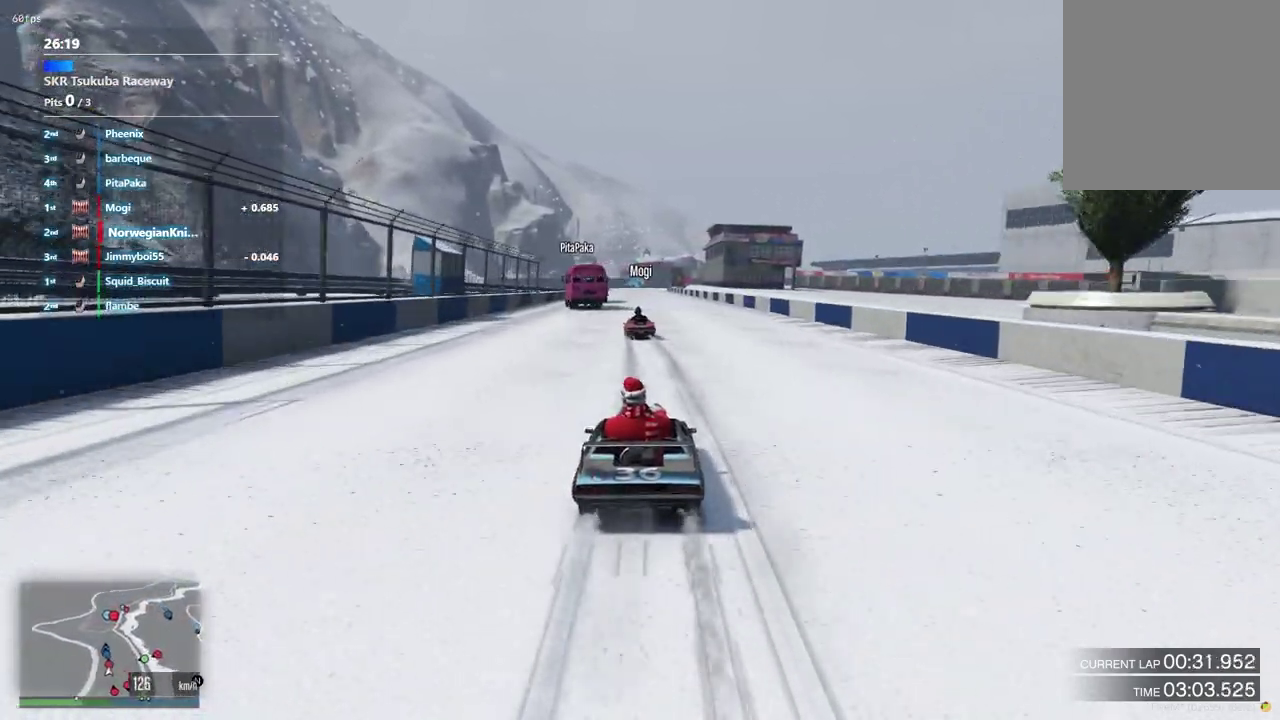
{"dt_ms": 400, "buttons": [], "left_stick": "center", "right_stick": "center", "events": []}
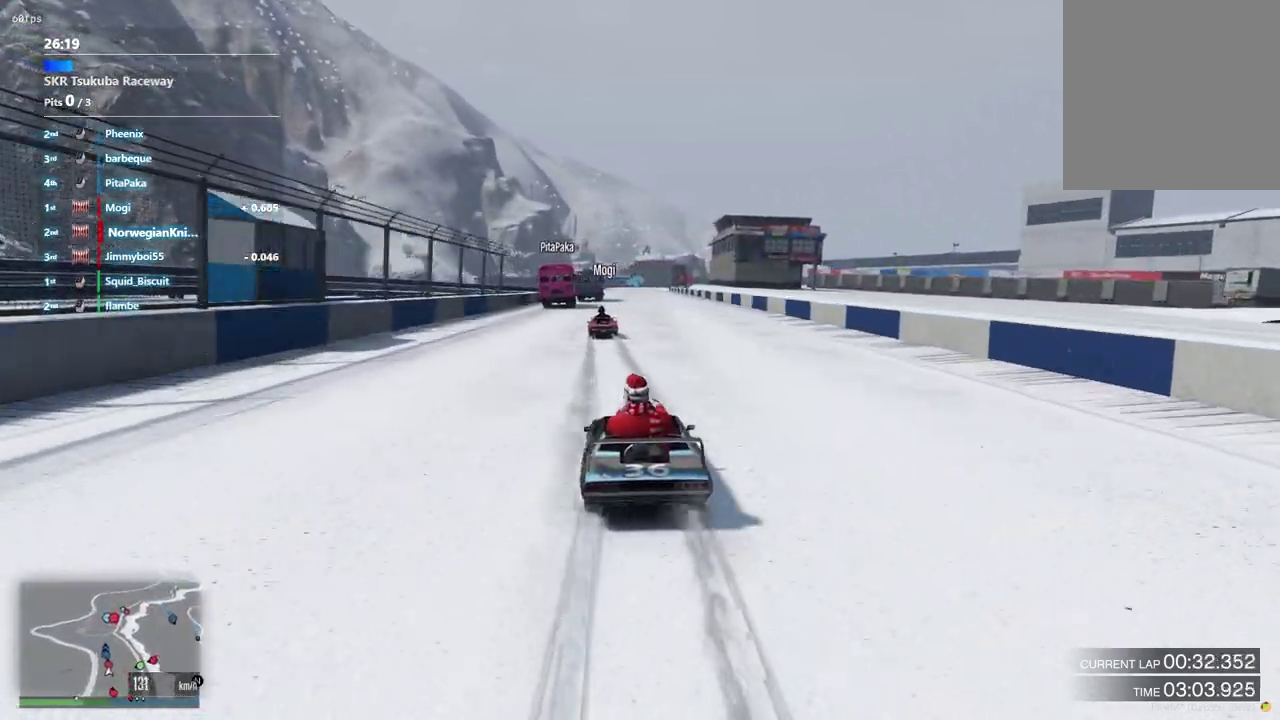
{"dt_ms": 600, "buttons": [], "left_stick": "center", "right_stick": "center", "events": [[267, "left_stick", "left"], [367, "left_stick", "center"]]}
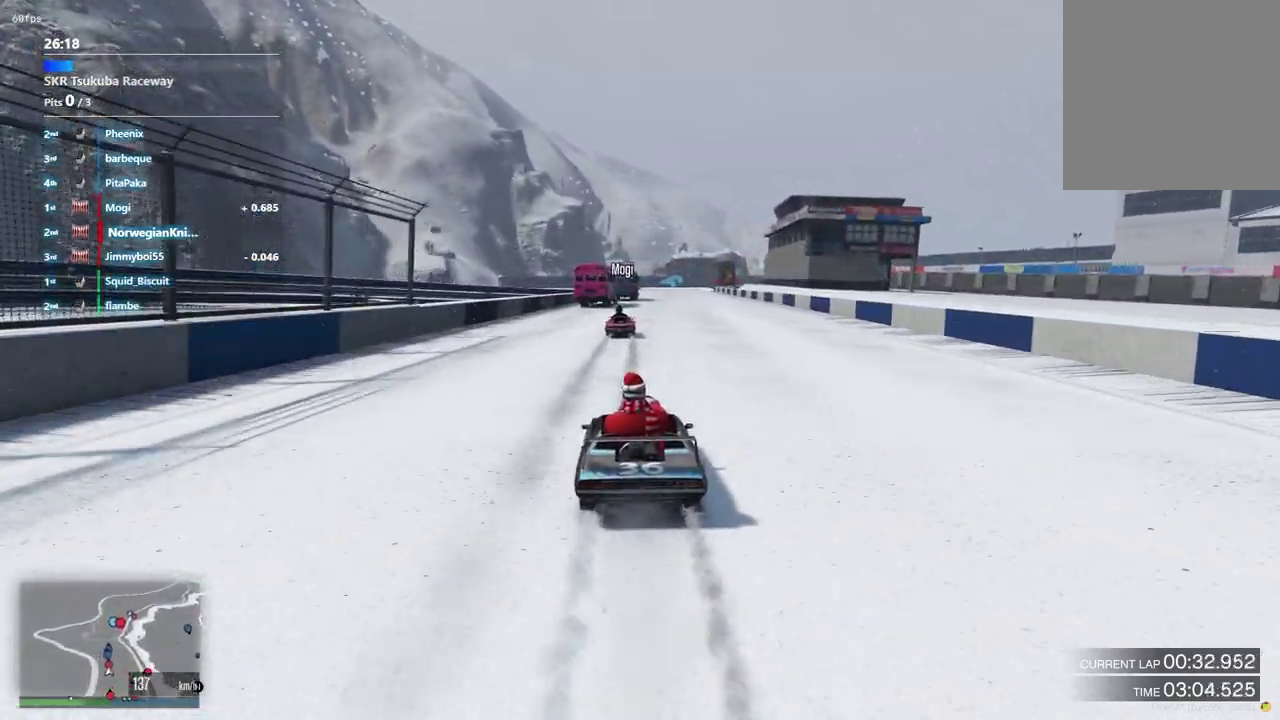
{"dt_ms": 400, "buttons": [], "left_stick": "center", "right_stick": "center", "events": []}
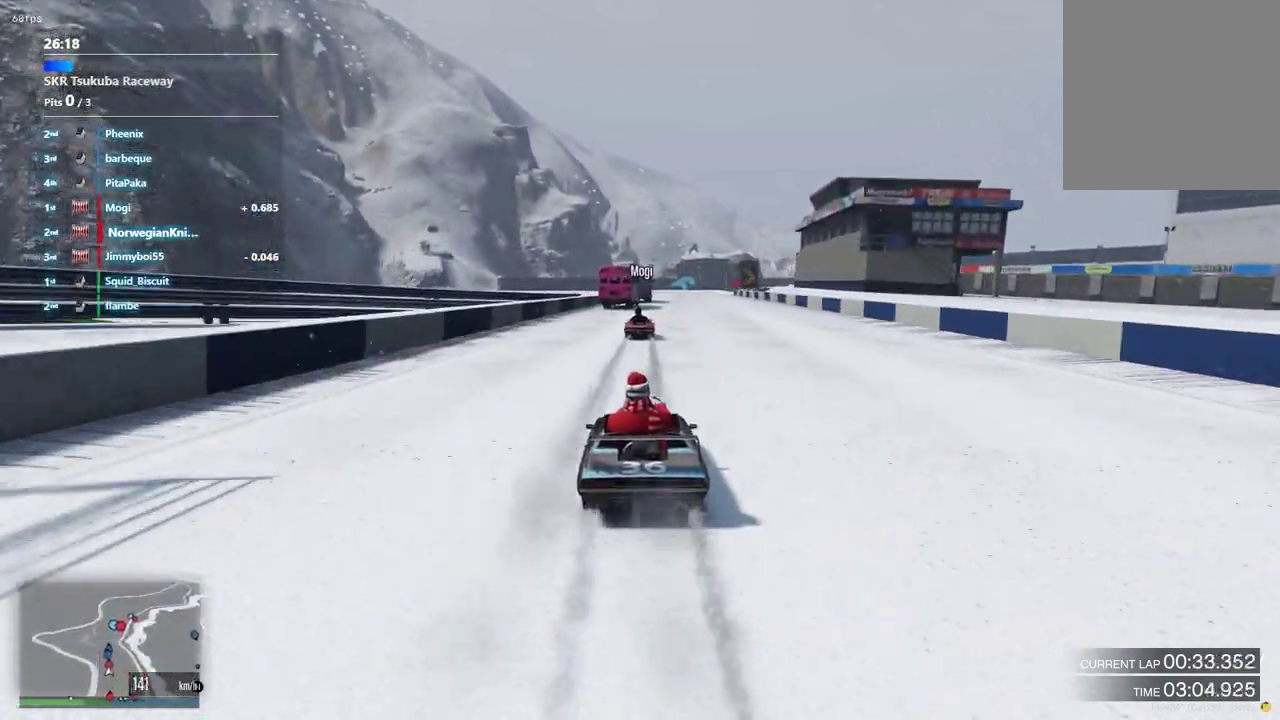
{"dt_ms": 700, "buttons": [], "left_stick": "center", "right_stick": "center", "events": [[533, "left_stick", "up-left"], [633, "left_stick", "center"]]}